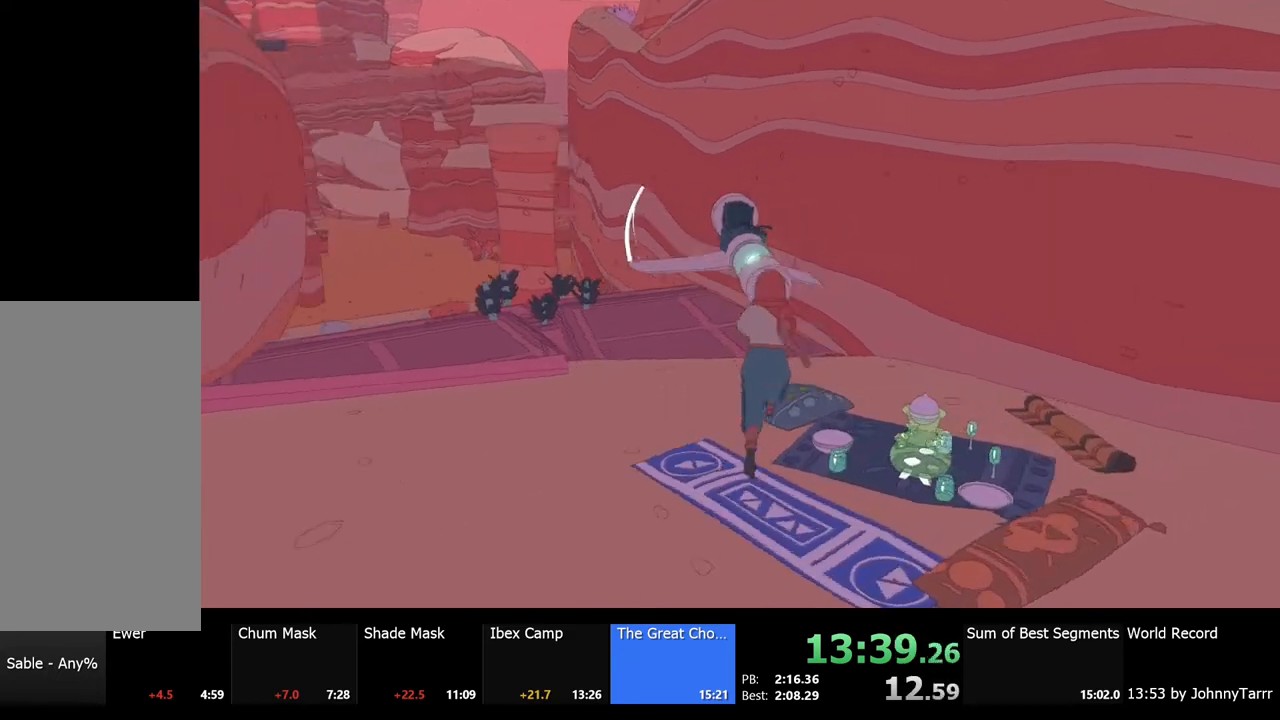
Gameplay with keyboard and mouse; each line is a JSON object with the keys and mouse buttons held at the frame after it. "events" lists presses ("down") and releases ("up") of "a", "ctrl", "d", "e", "f", "q", "r", "s", "shift", "space", "tab", "w", "mouse_left", "mouse_wheel", "mouse_right", "mouse_mb4" and "mouse_mb5" between this image and that frame as [ms after this image, input, new state], when the widget could be followed in between. "mouse_left", "mouse_wheel", "mouse_right", "mouse_mb4", "mouse_mb5" = the "left", "wheel", "right", "mb4", "mb5" buttons of the "mouse" list. No other keys are recorded. "wheel" means that the mouse wheel is clicked or scrolled. Mouse movement is not recorded.
{"keys": ["a", "s"], "mouse": [], "events": [[67, "e", "down"], [133, "w", "up"], [167, "e", "up"], [267, "s", "down"]]}
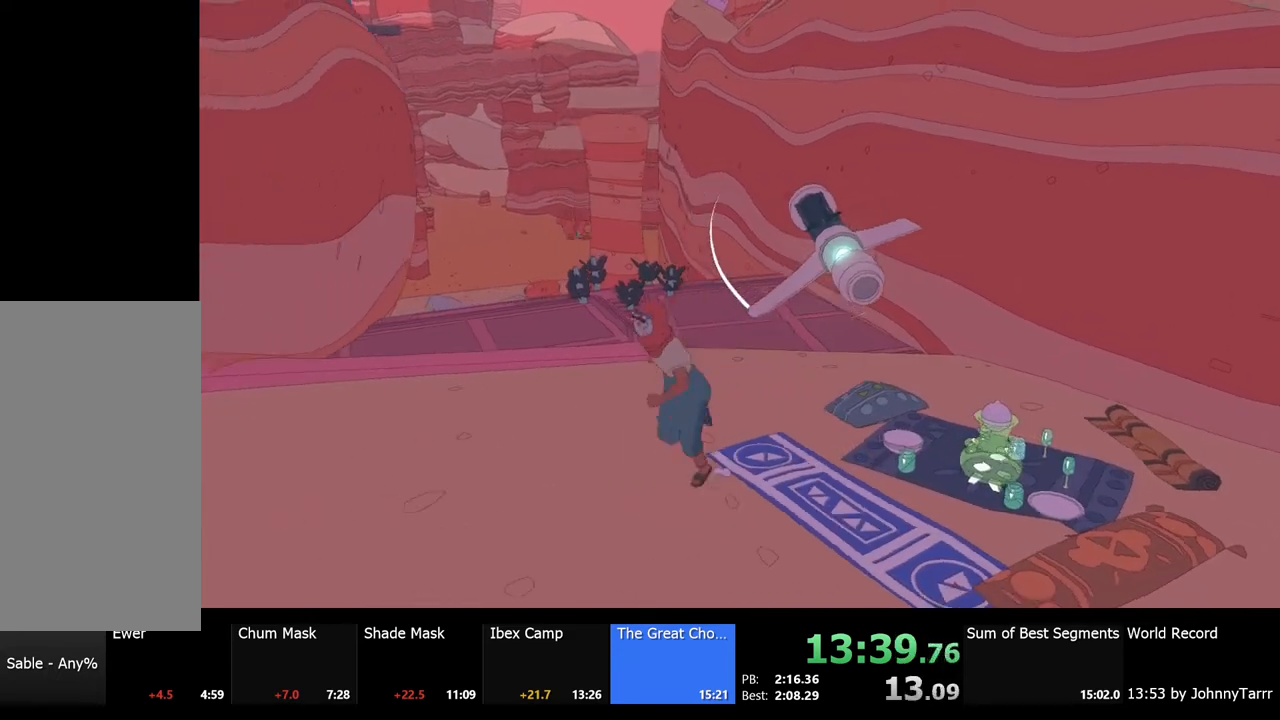
{"keys": ["s", "shift"], "mouse": [], "events": [[167, "a", "up"], [200, "shift", "down"]]}
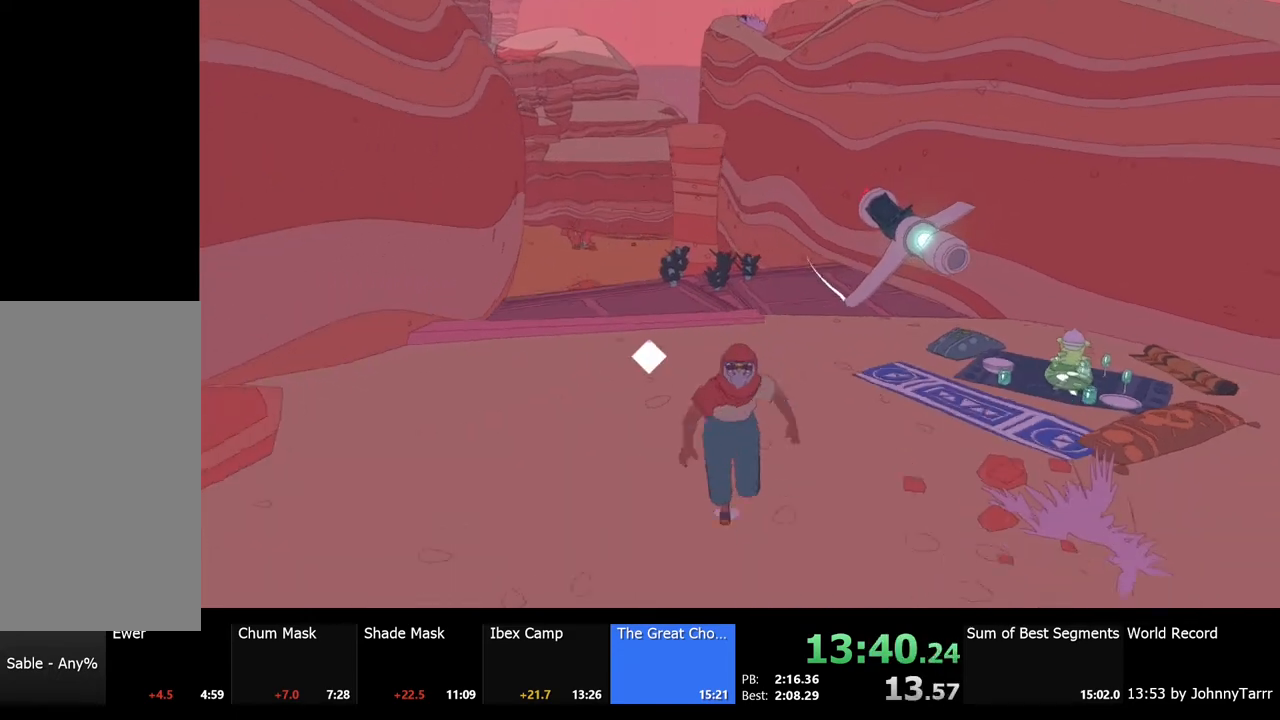
{"keys": ["s", "shift"], "mouse": [], "events": []}
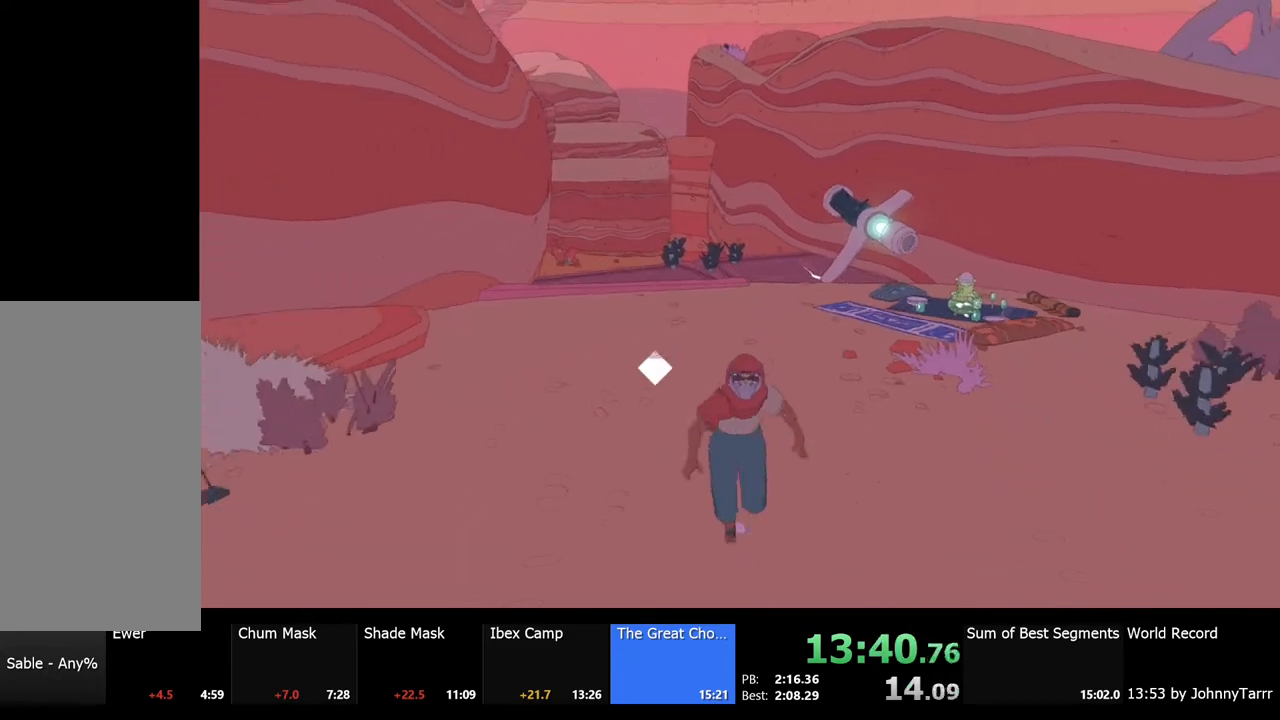
{"keys": ["s", "shift"], "mouse": [], "events": []}
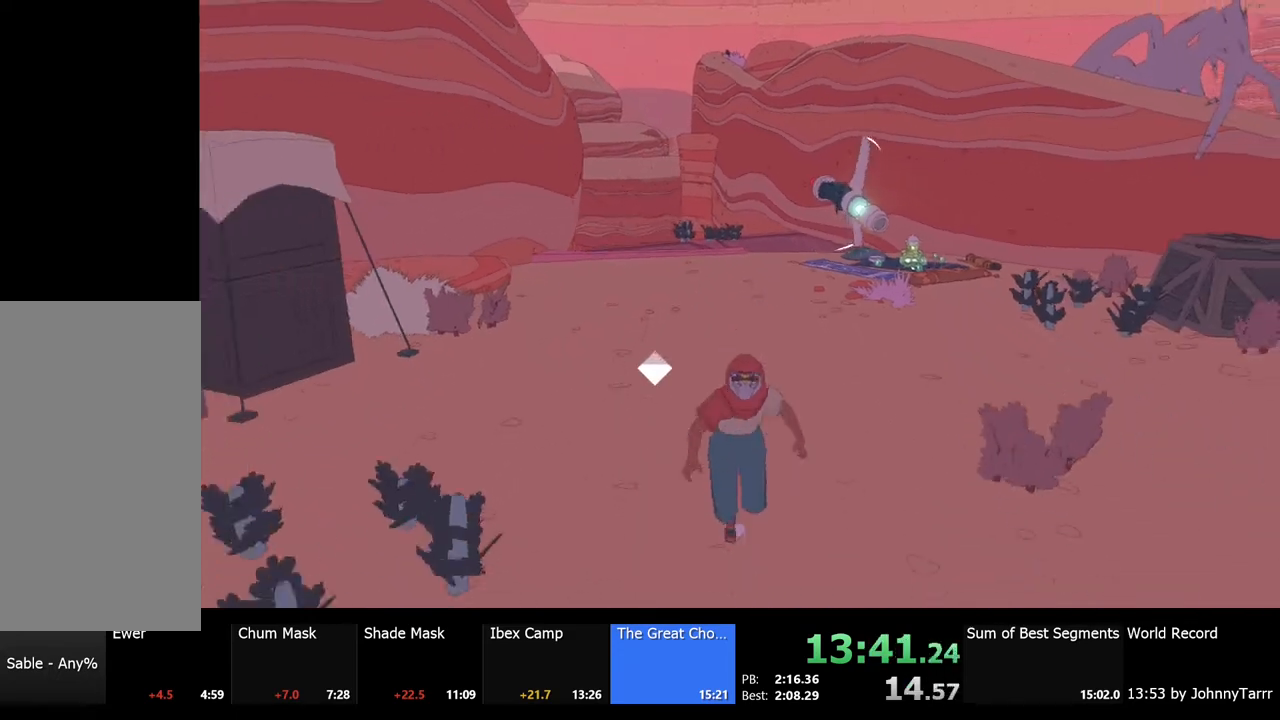
{"keys": ["shift"], "mouse": [], "events": [[467, "s", "up"]]}
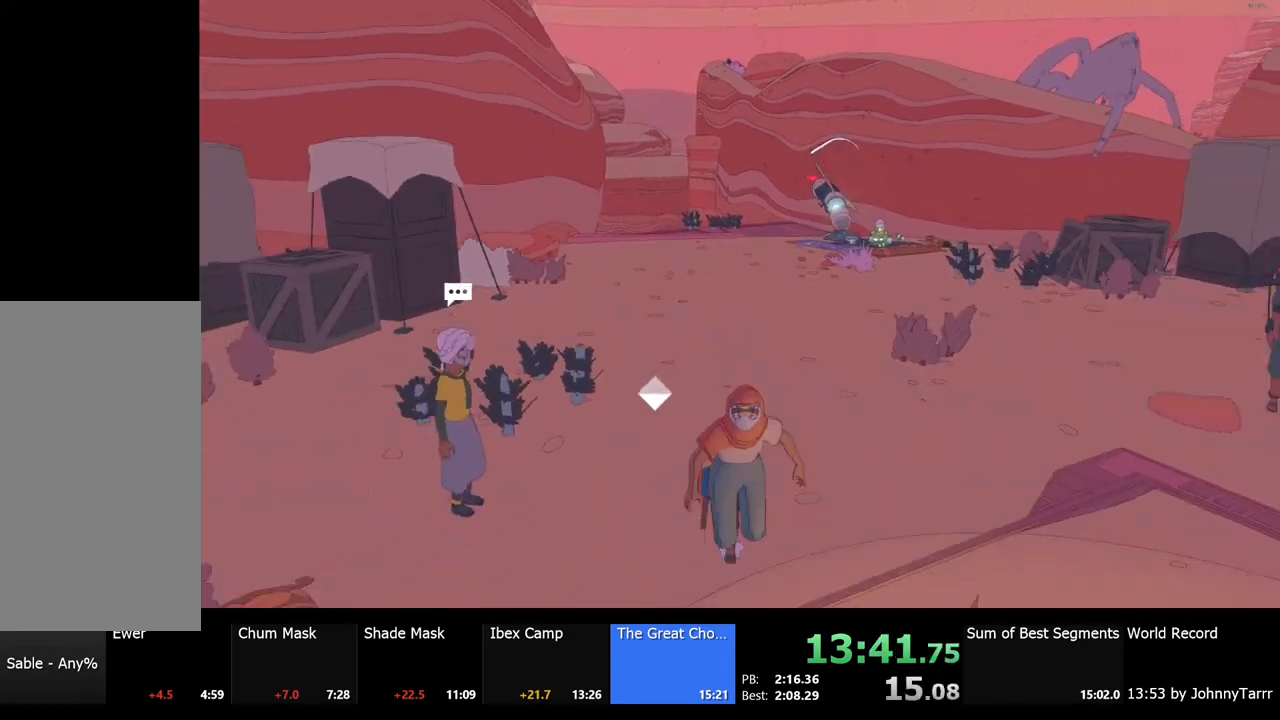
{"keys": [], "mouse": [], "events": [[33, "shift", "up"]]}
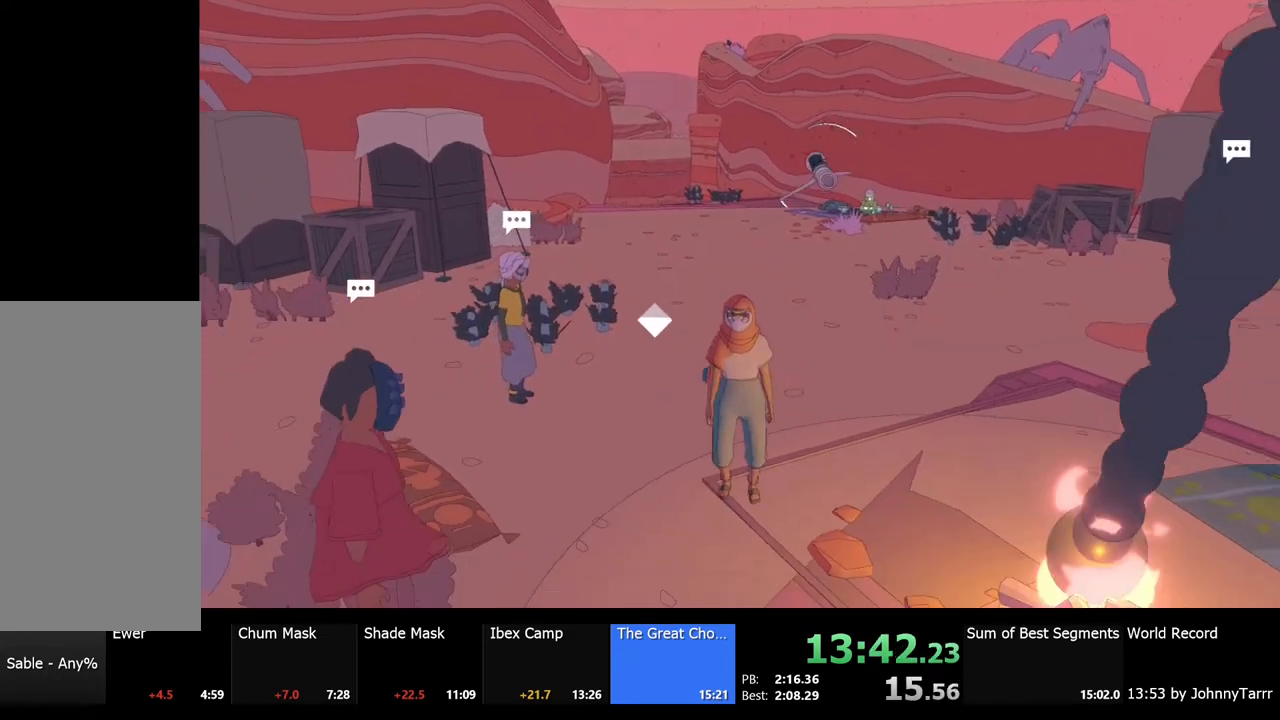
{"keys": ["shift", "w"], "mouse": [], "events": [[67, "w", "down"], [133, "d", "down"], [300, "shift", "down"], [467, "d", "up"]]}
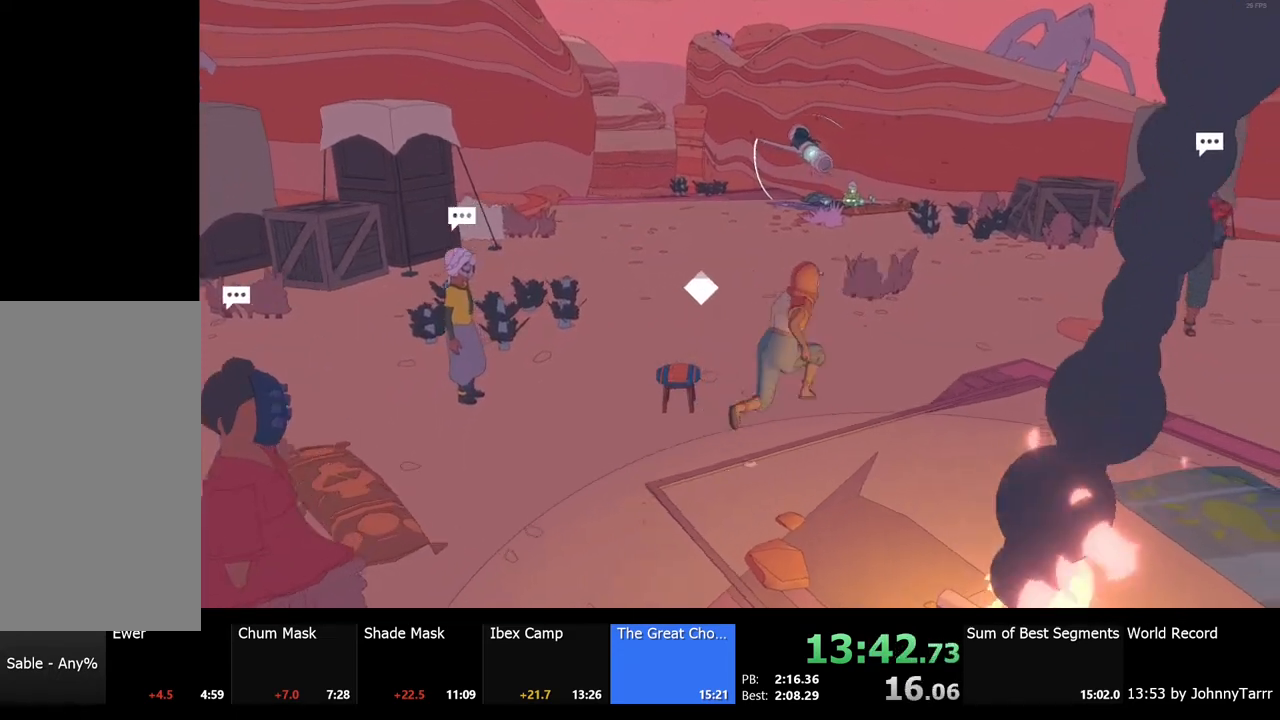
{"keys": ["shift", "w"], "mouse": [], "events": []}
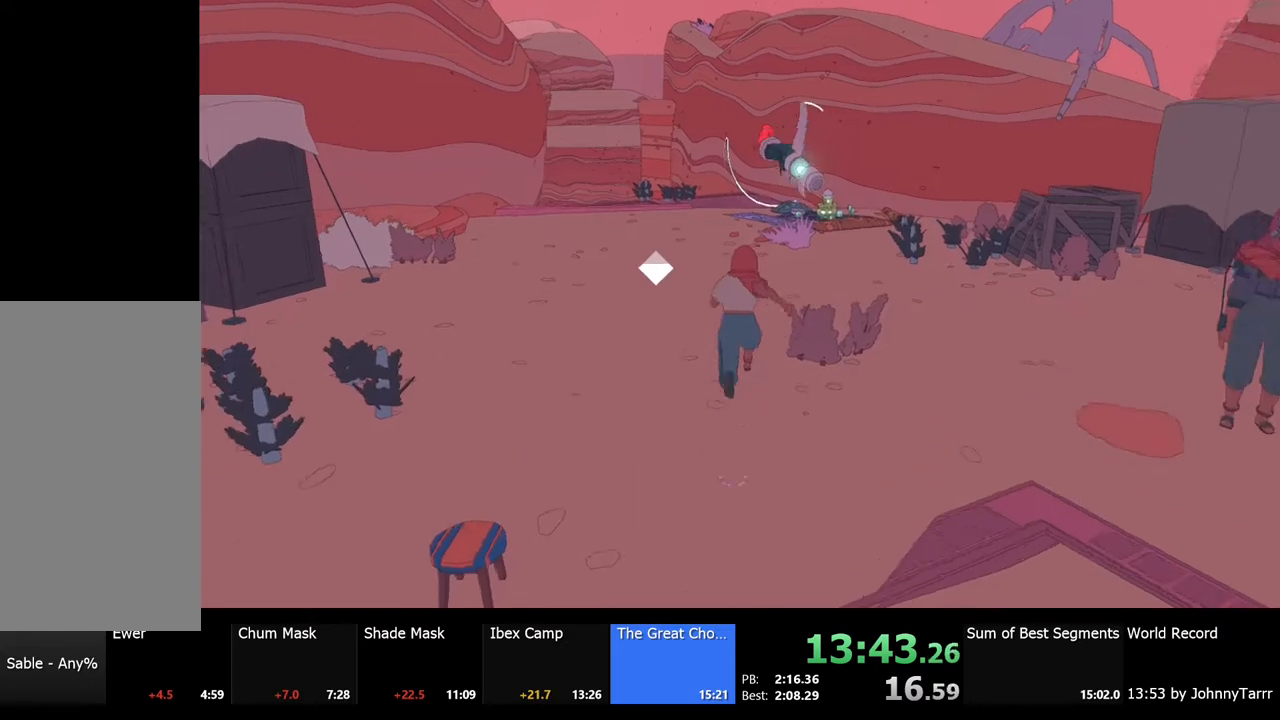
{"keys": [], "mouse": [], "events": [[267, "w", "up"], [333, "shift", "up"]]}
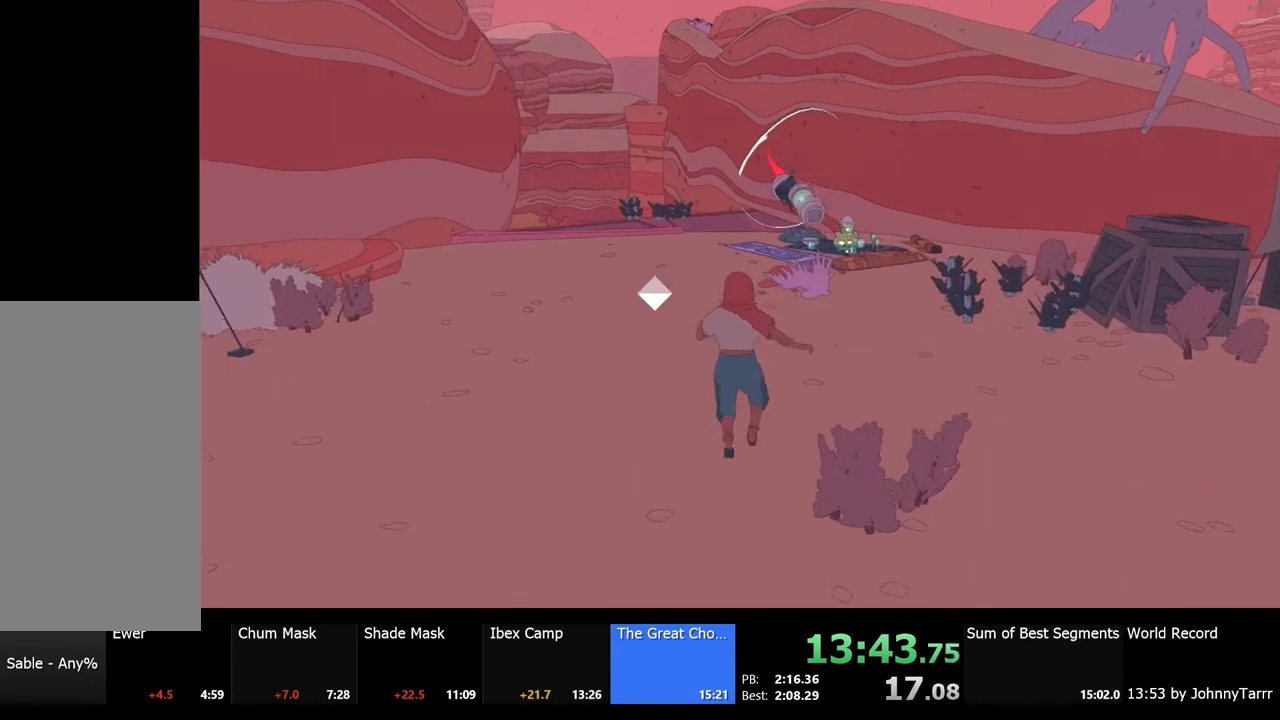
{"keys": ["a"], "mouse": [], "events": [[467, "a", "down"]]}
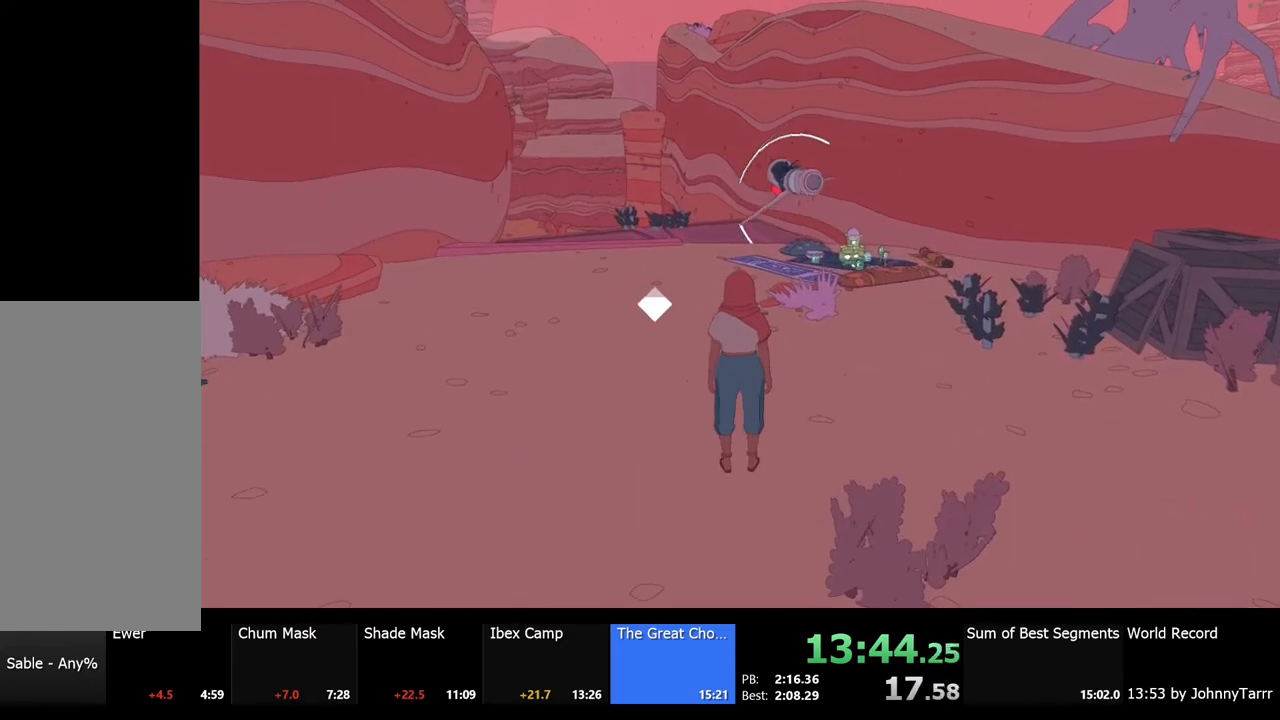
{"keys": ["a", "shift"], "mouse": [], "events": [[400, "shift", "down"]]}
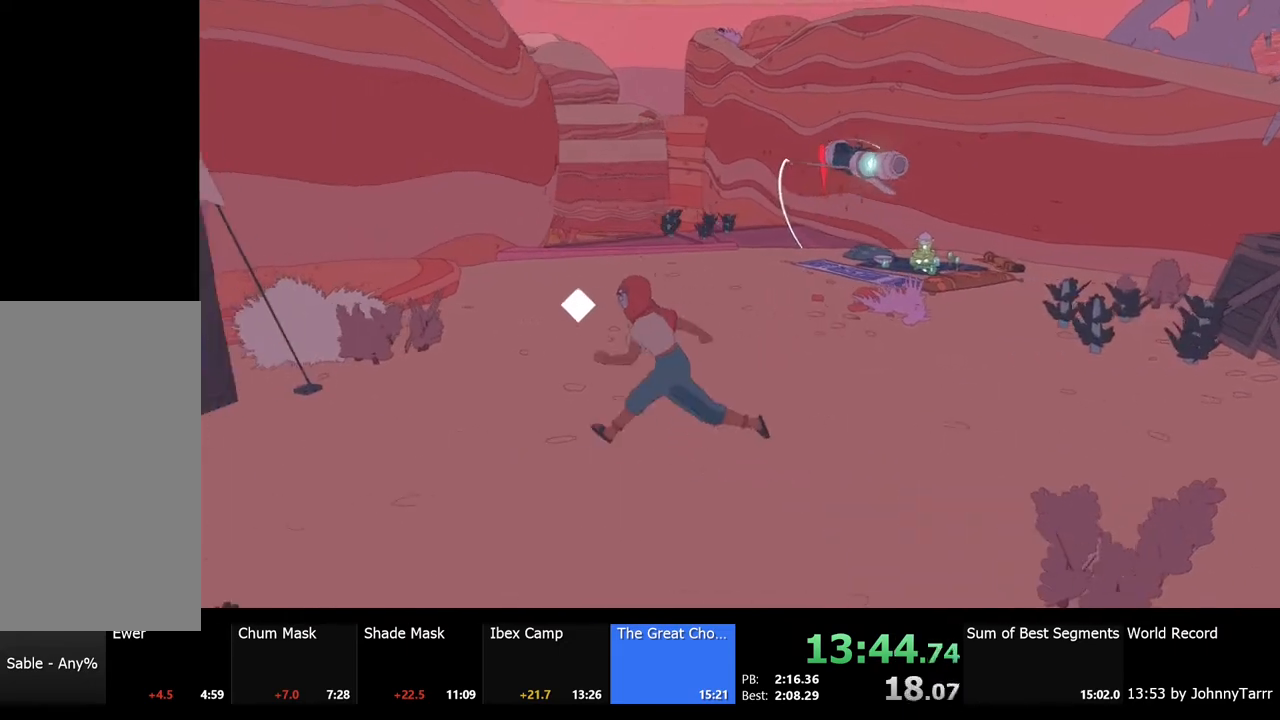
{"keys": ["d"], "mouse": [], "events": [[333, "a", "up"], [400, "shift", "up"], [467, "d", "down"]]}
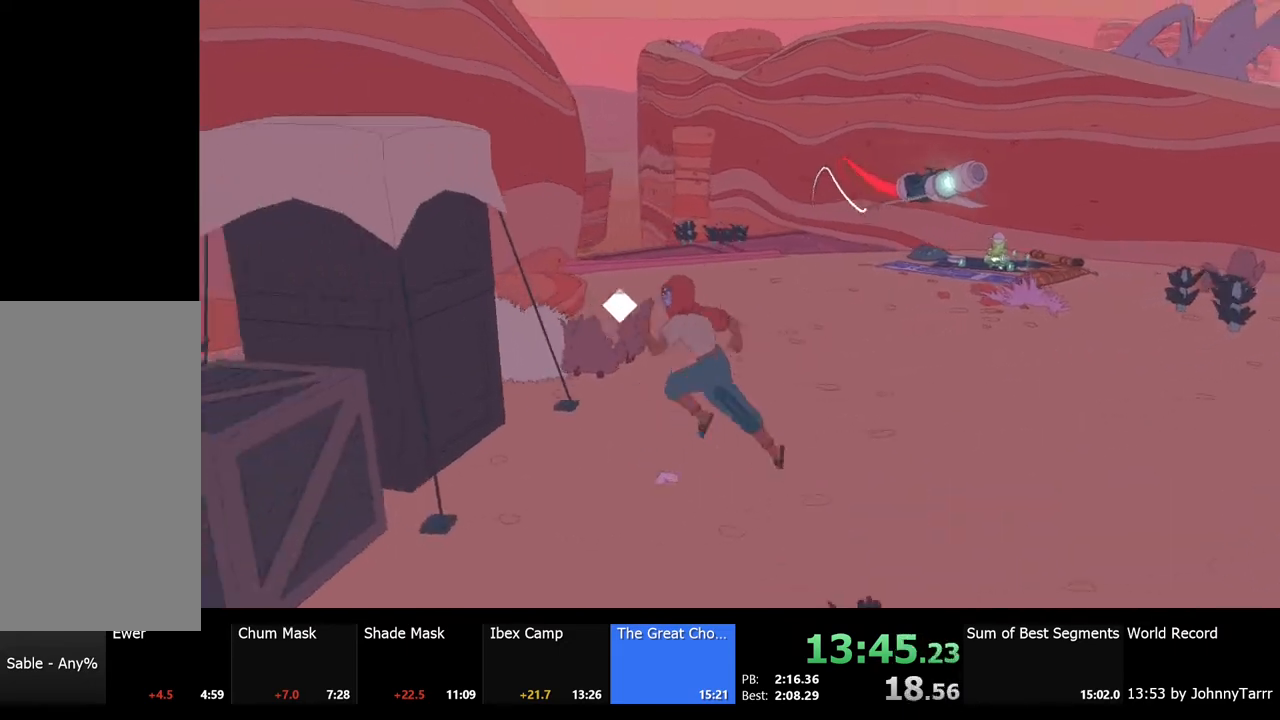
{"keys": ["d", "shift", "w"], "mouse": [], "events": [[67, "w", "down"], [133, "shift", "down"]]}
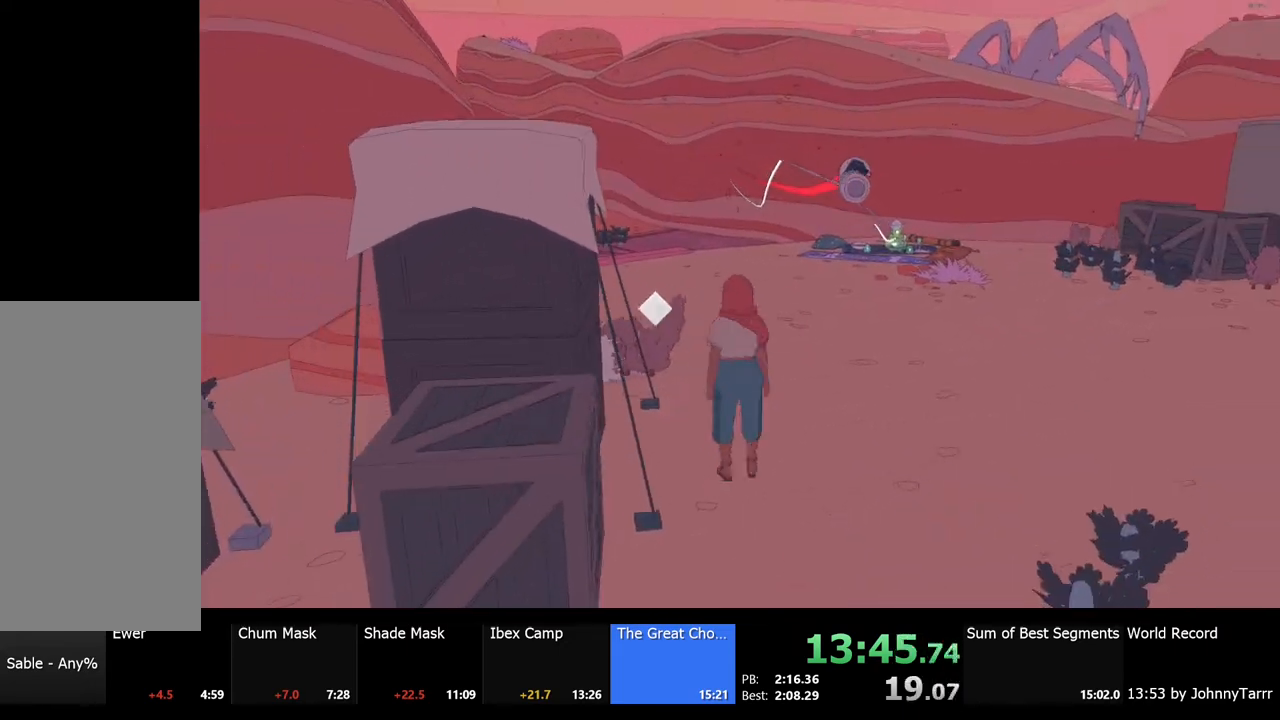
{"keys": ["shift", "w"], "mouse": [], "events": [[300, "d", "up"]]}
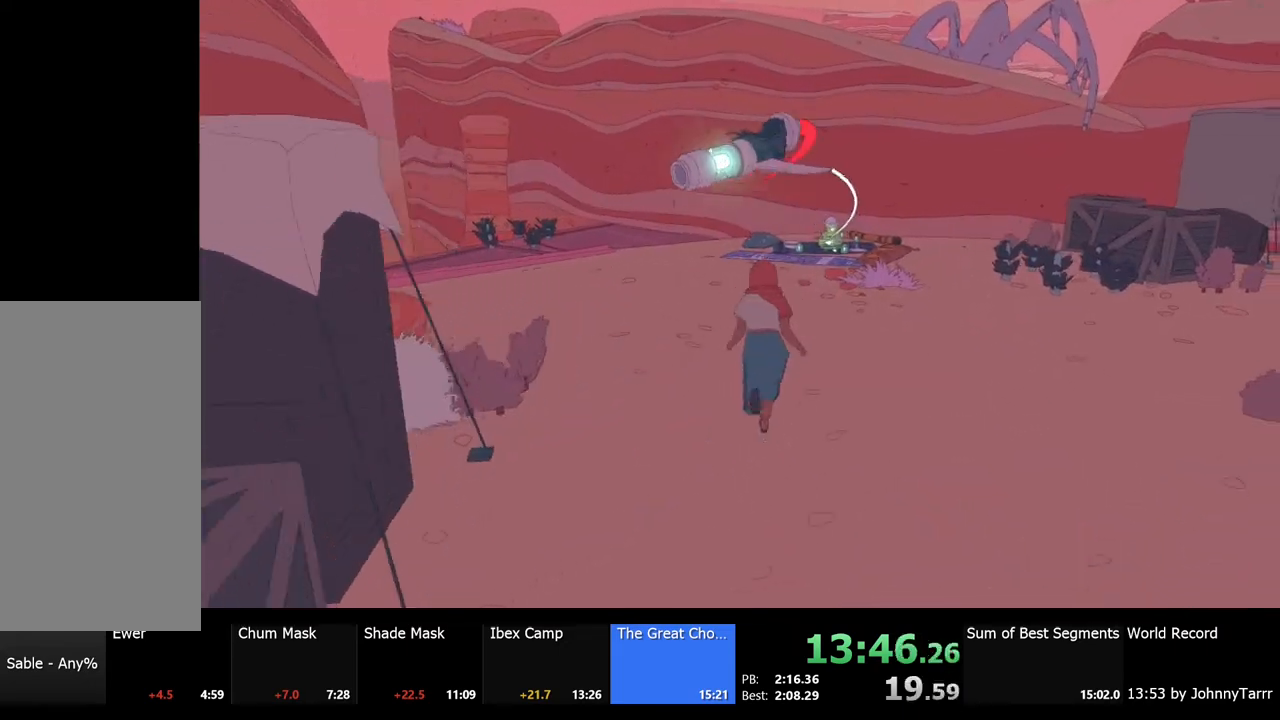
{"keys": ["e", "shift", "w"], "mouse": [], "events": [[433, "e", "down"]]}
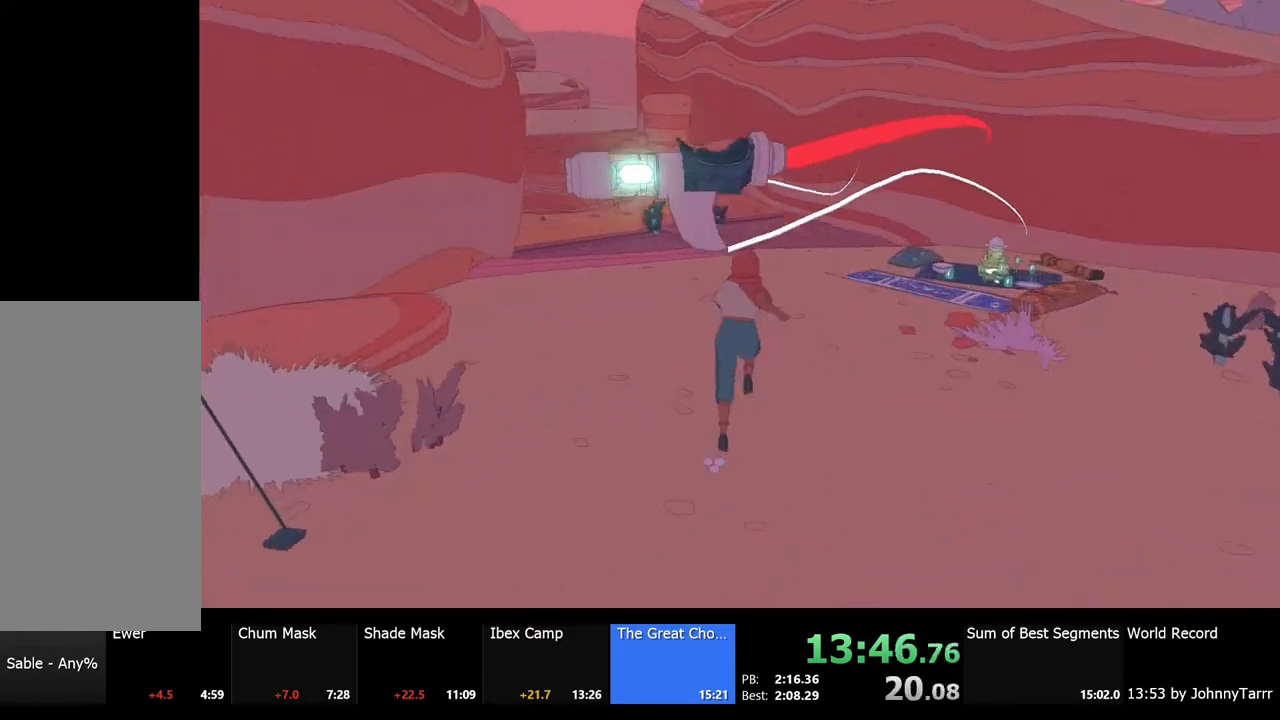
{"keys": [], "mouse": [], "events": [[67, "e", "up"], [300, "shift", "up"], [333, "e", "down"], [367, "w", "up"], [433, "e", "up"]]}
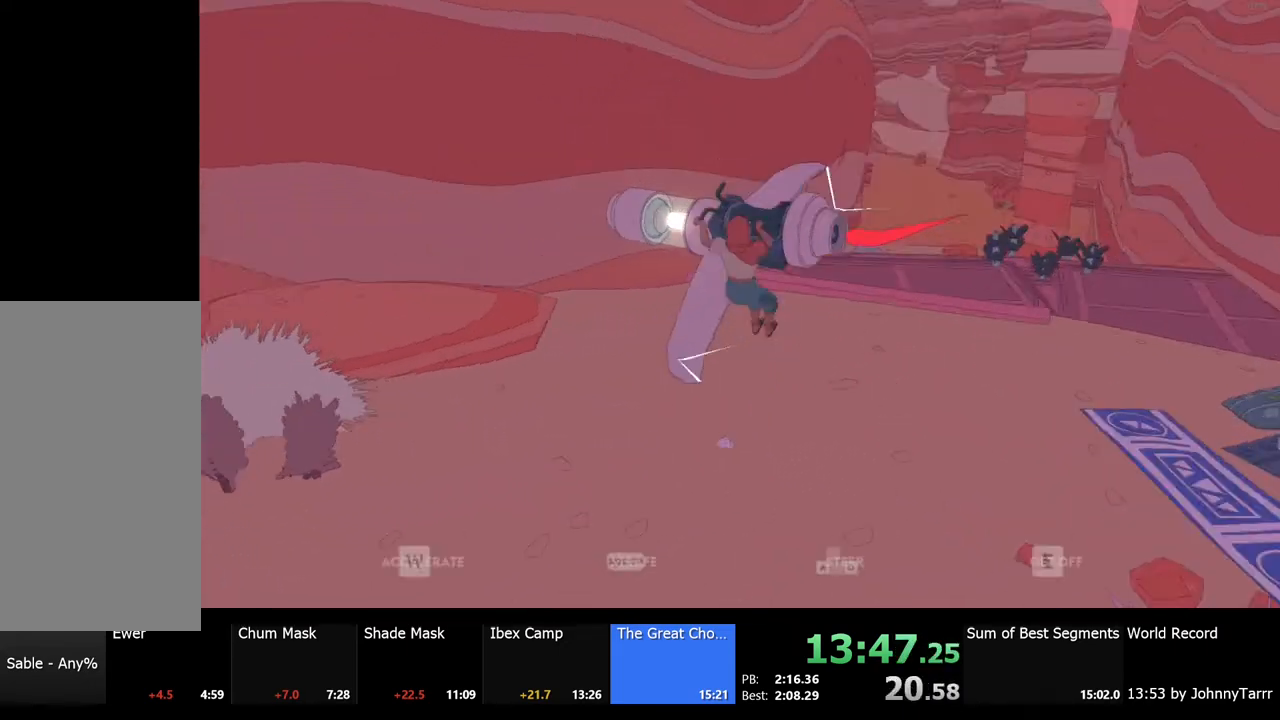
{"keys": ["d", "s", "space"], "mouse": [], "events": [[267, "space", "down"], [300, "s", "down"], [333, "d", "down"]]}
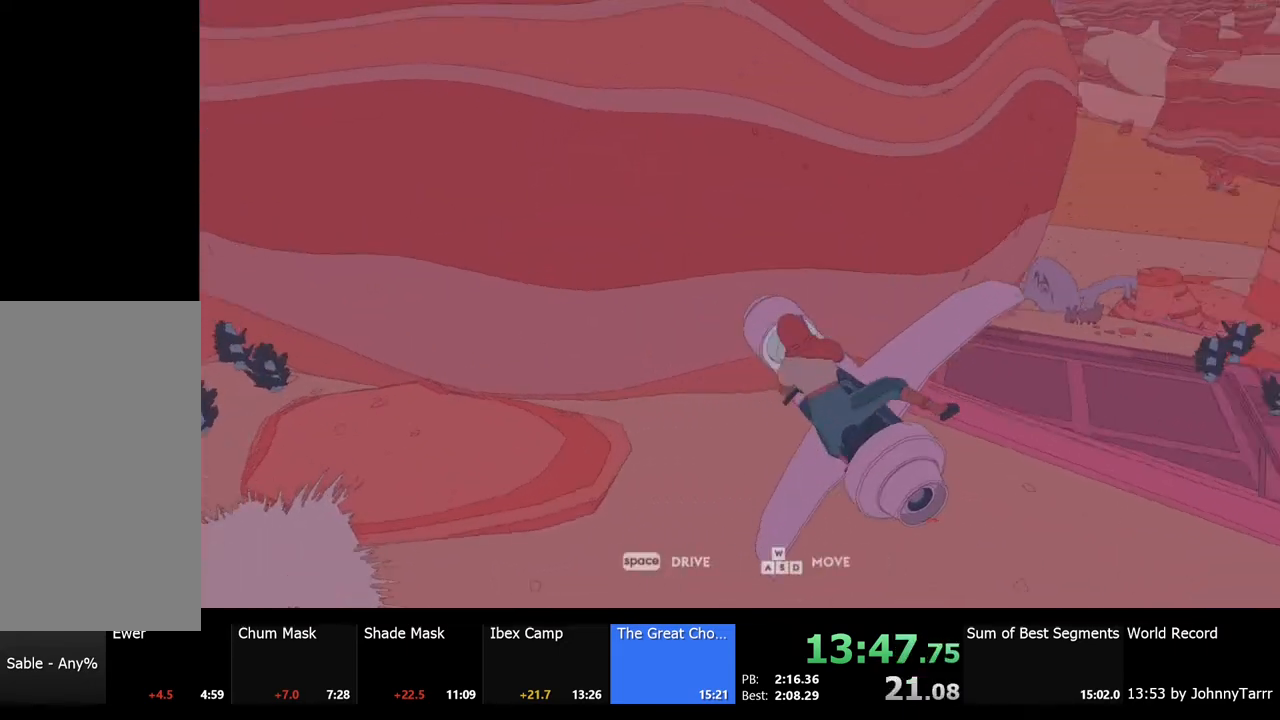
{"keys": ["d"], "mouse": [], "events": [[33, "space", "up"], [433, "s", "up"]]}
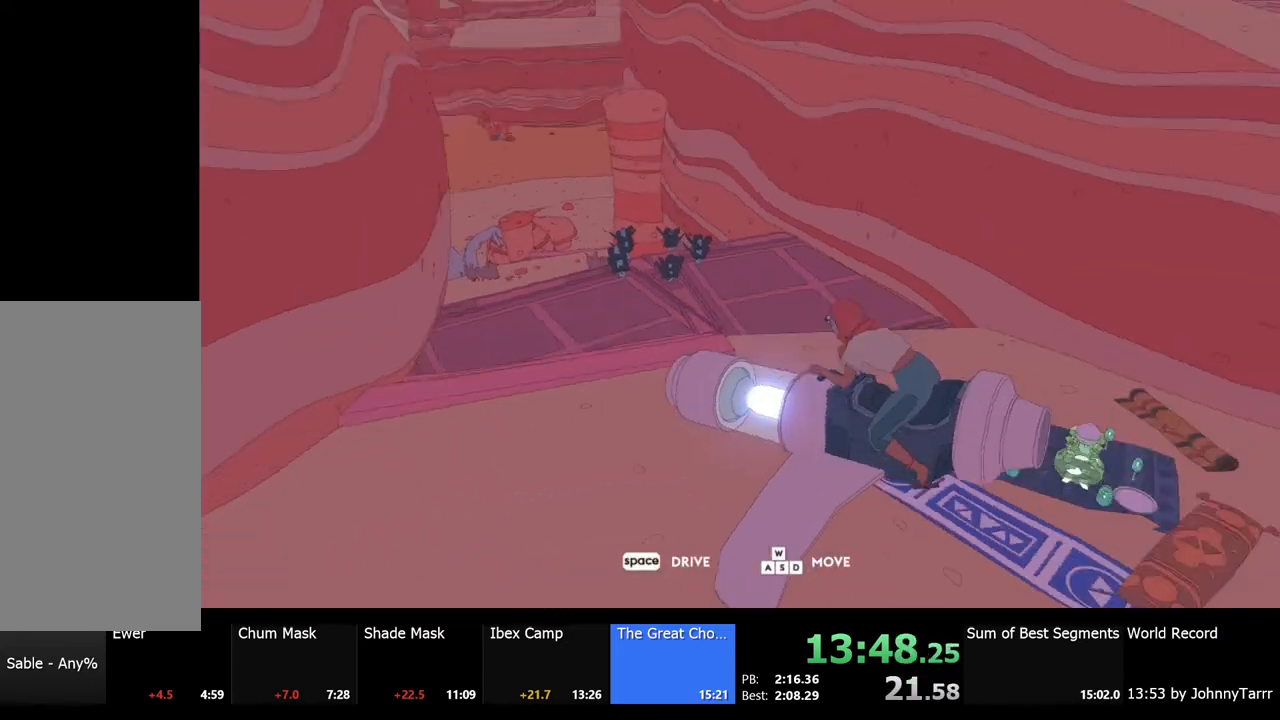
{"keys": ["d"], "mouse": [], "events": [[133, "w", "down"], [433, "w", "up"]]}
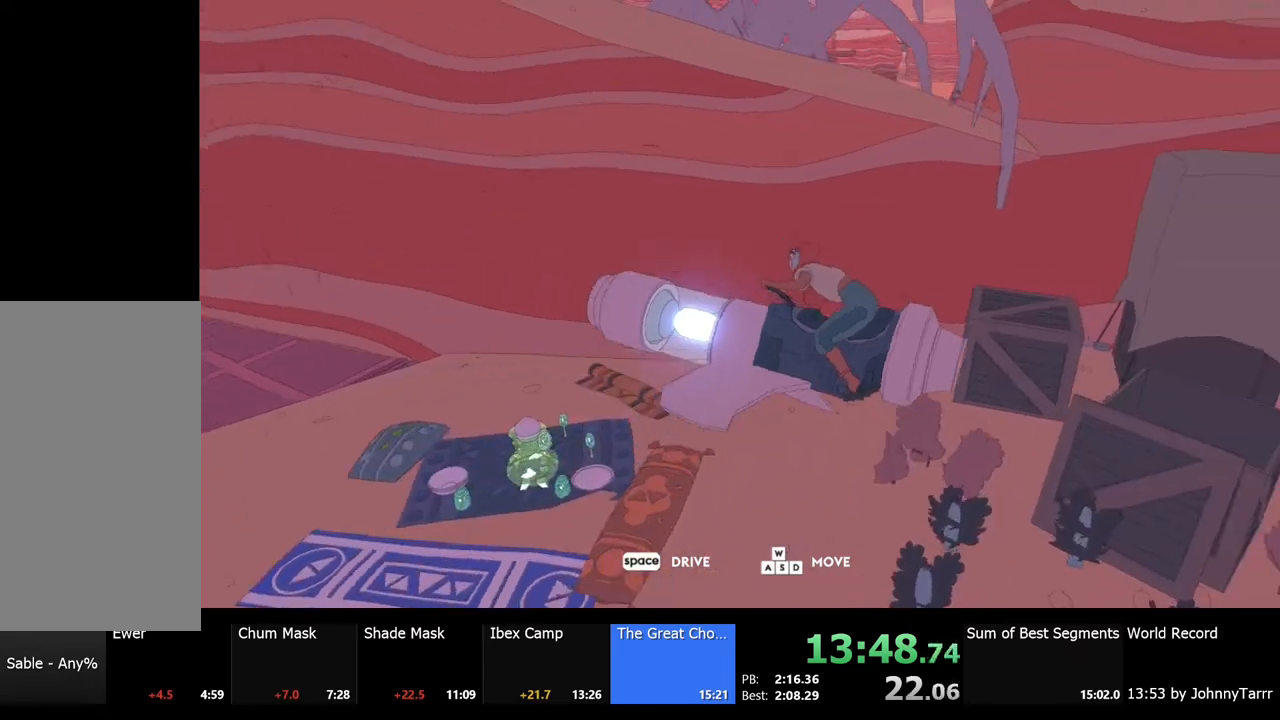
{"keys": ["a", "s"], "mouse": [], "events": [[33, "d", "up"], [133, "s", "down"], [267, "a", "down"]]}
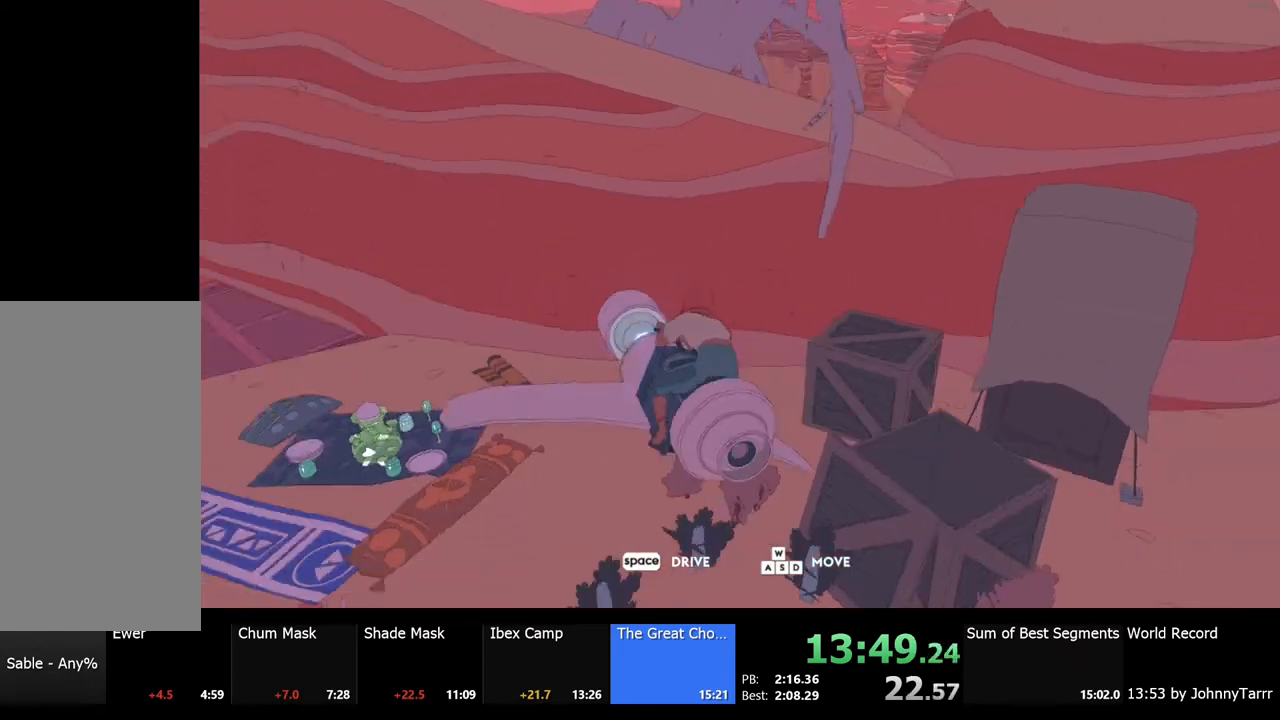
{"keys": ["a", "s"], "mouse": [], "events": []}
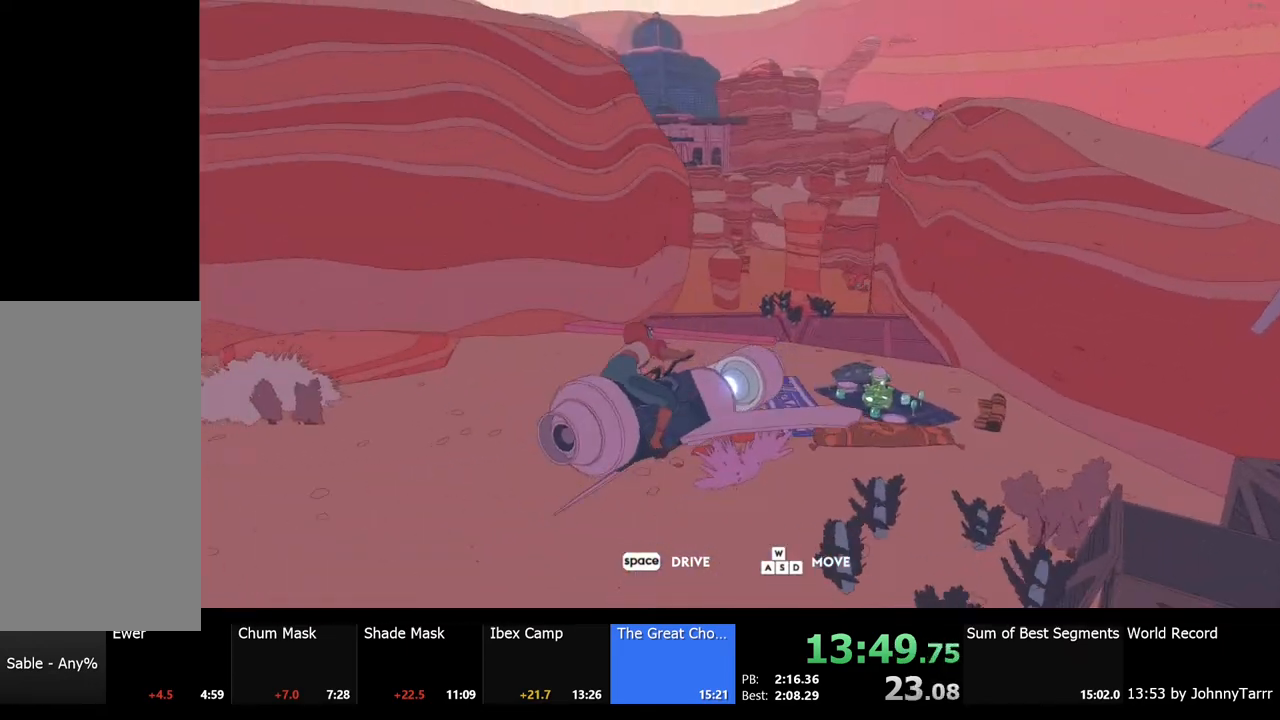
{"keys": ["a", "s"], "mouse": [], "events": []}
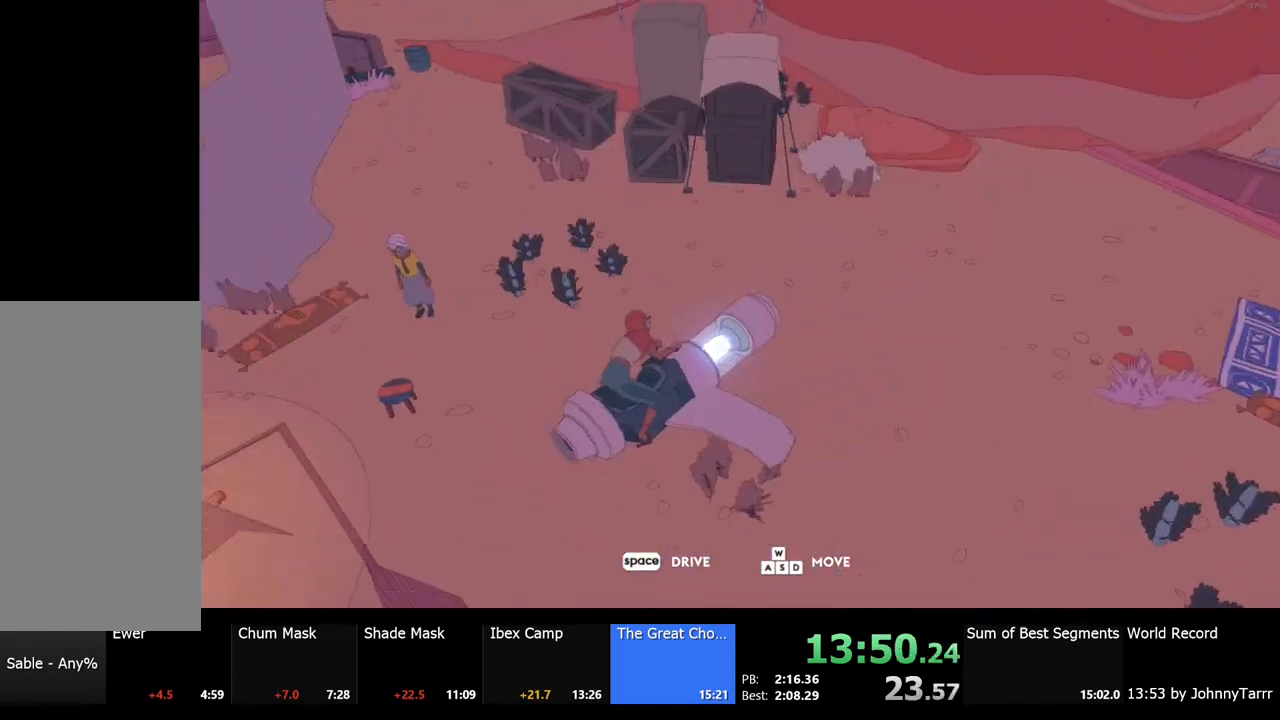
{"keys": ["a"], "mouse": [], "events": [[367, "s", "up"]]}
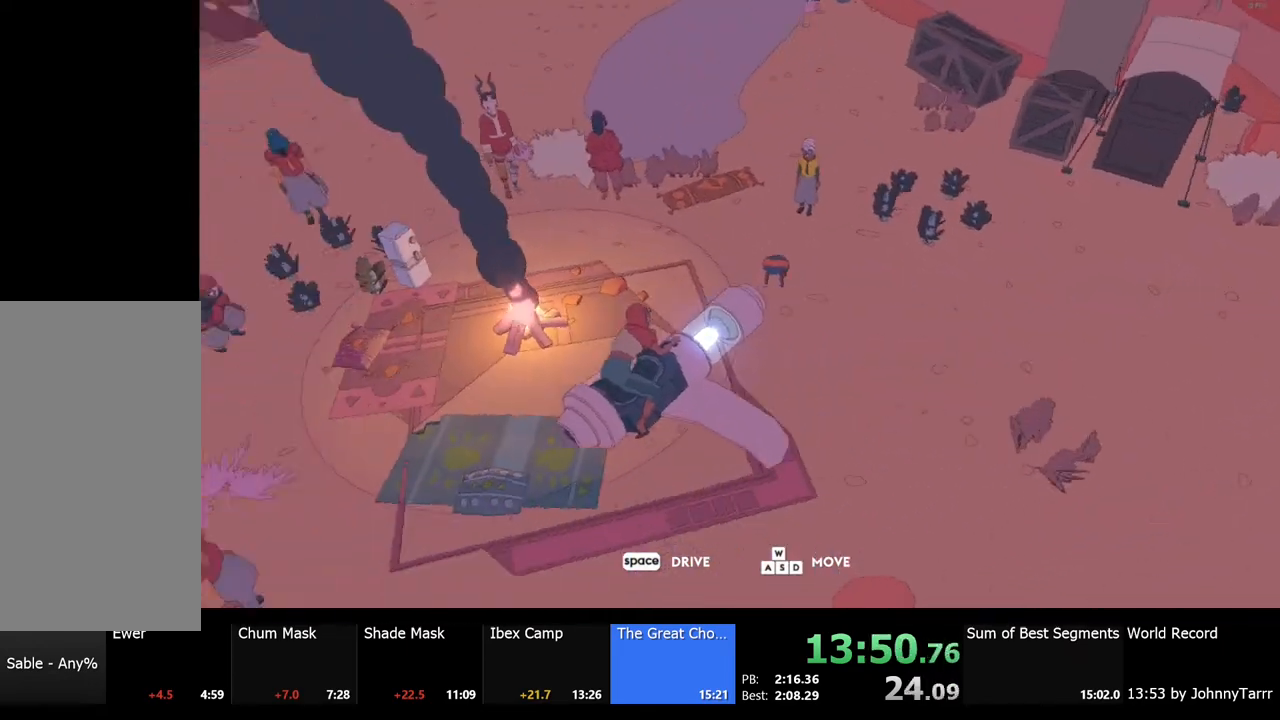
{"keys": ["w"], "mouse": [], "events": [[33, "e", "down"], [67, "a", "up"], [133, "w", "down"], [167, "e", "up"]]}
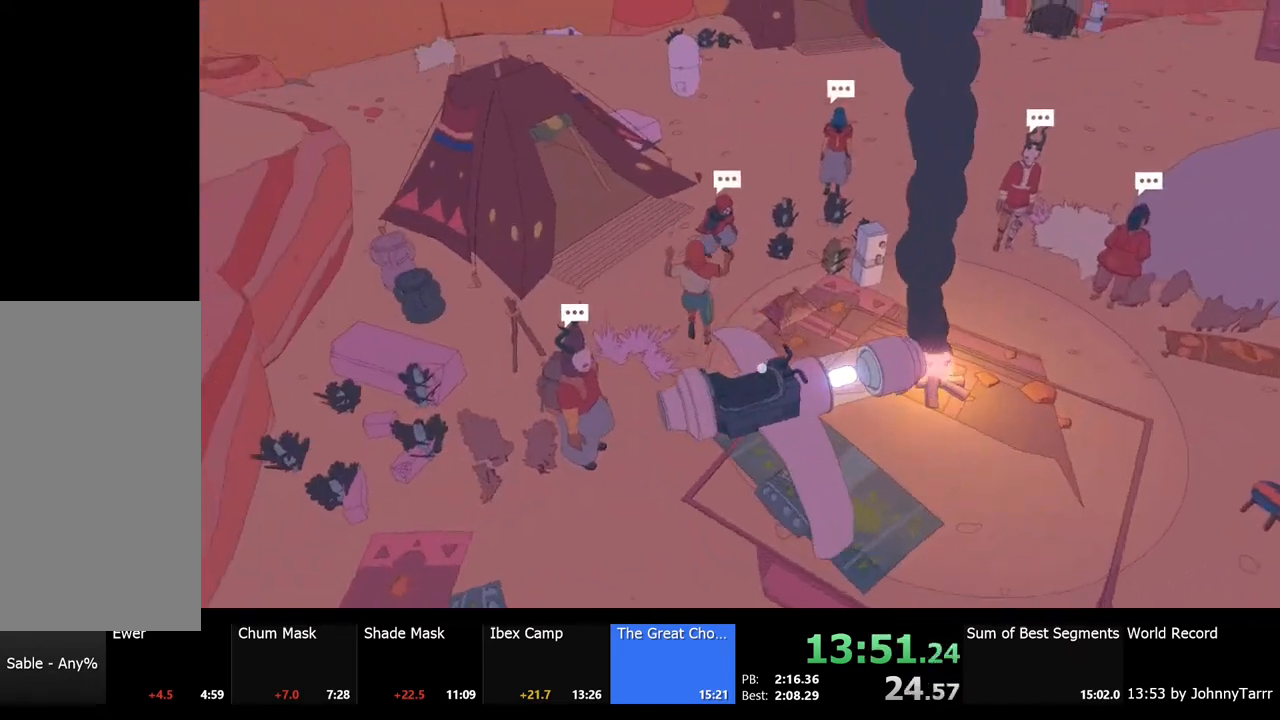
{"keys": ["w"], "mouse": [], "events": [[133, "d", "down"], [400, "d", "up"]]}
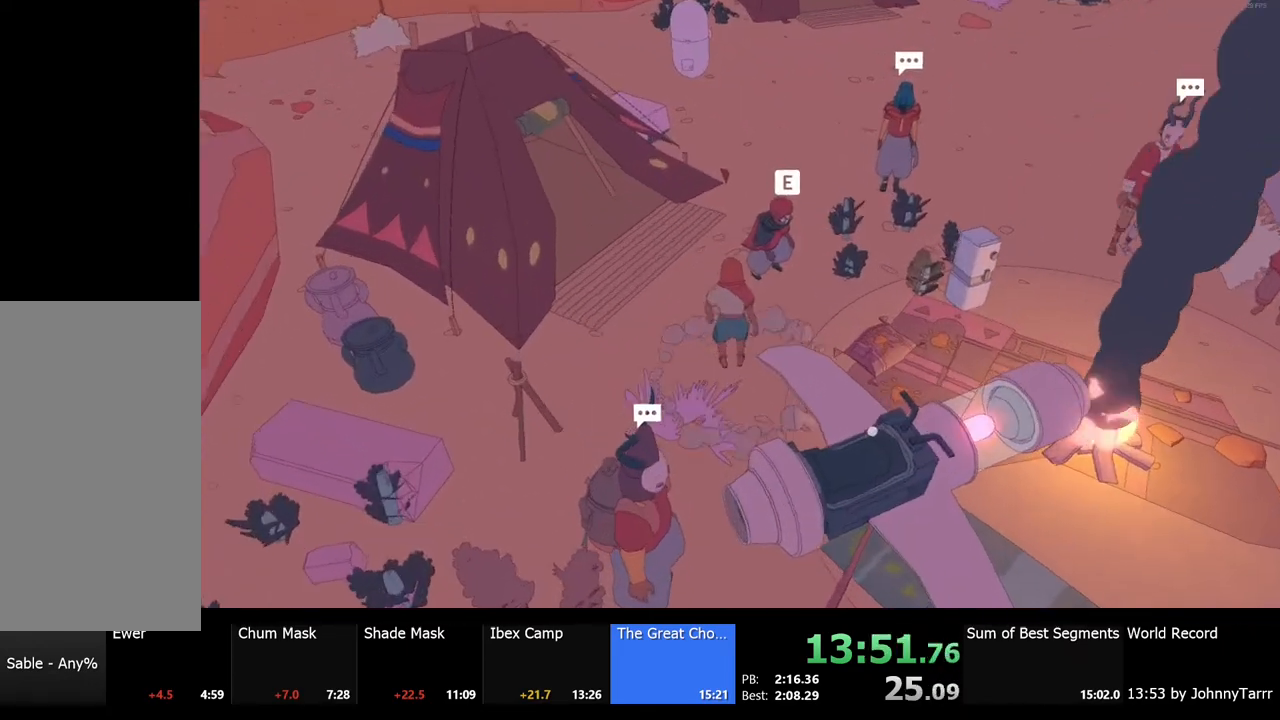
{"keys": [], "mouse": [], "events": [[167, "e", "down"], [200, "w", "up"], [267, "e", "up"], [300, "mouse_left", "down"], [333, "mouse_left", "up"], [367, "e", "down"], [467, "e", "up"]]}